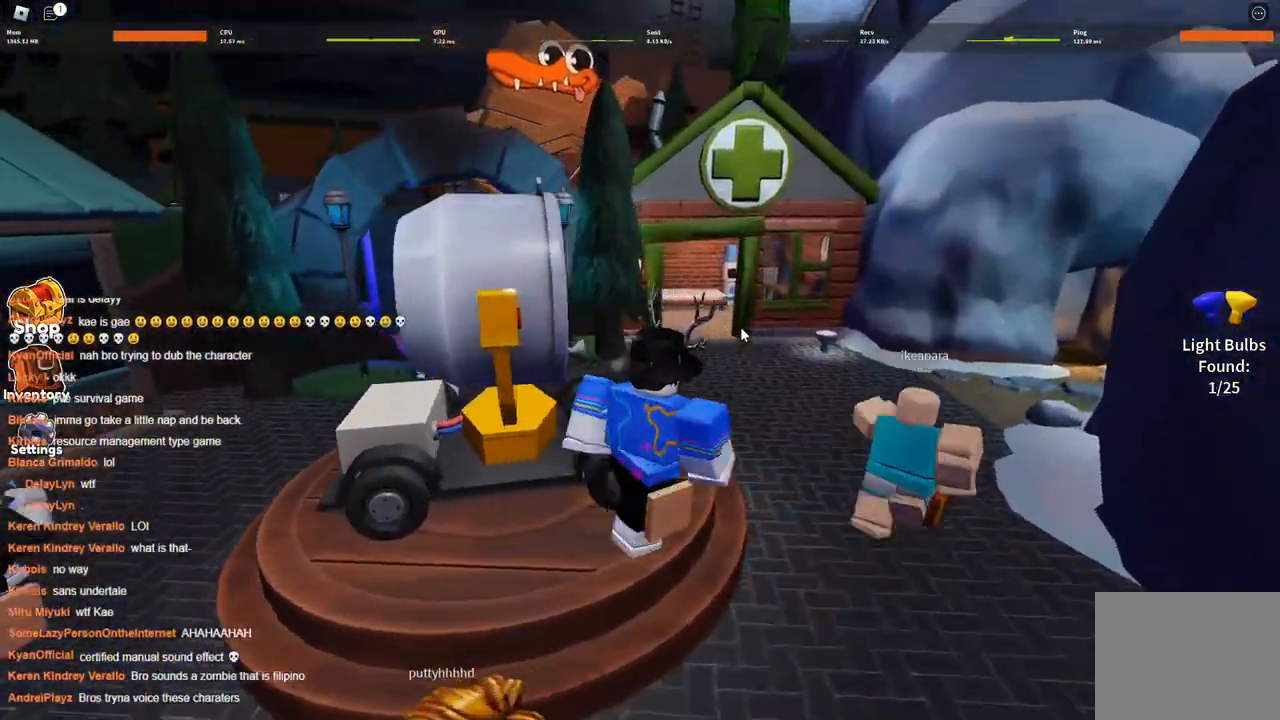
Gameplay with keyboard; each line is a JSON object with the keys held at the frame after it. "events" lists presses ("down") and releases ("up") of "a", "ctrl", "d", "s", "space" and "w" between this image and that frame as [ms after this image, input, new state], when the widget could be followed in between. No other keys are recorded. Mouse input is not recorded.
{"keys": ["d", "w"], "events": []}
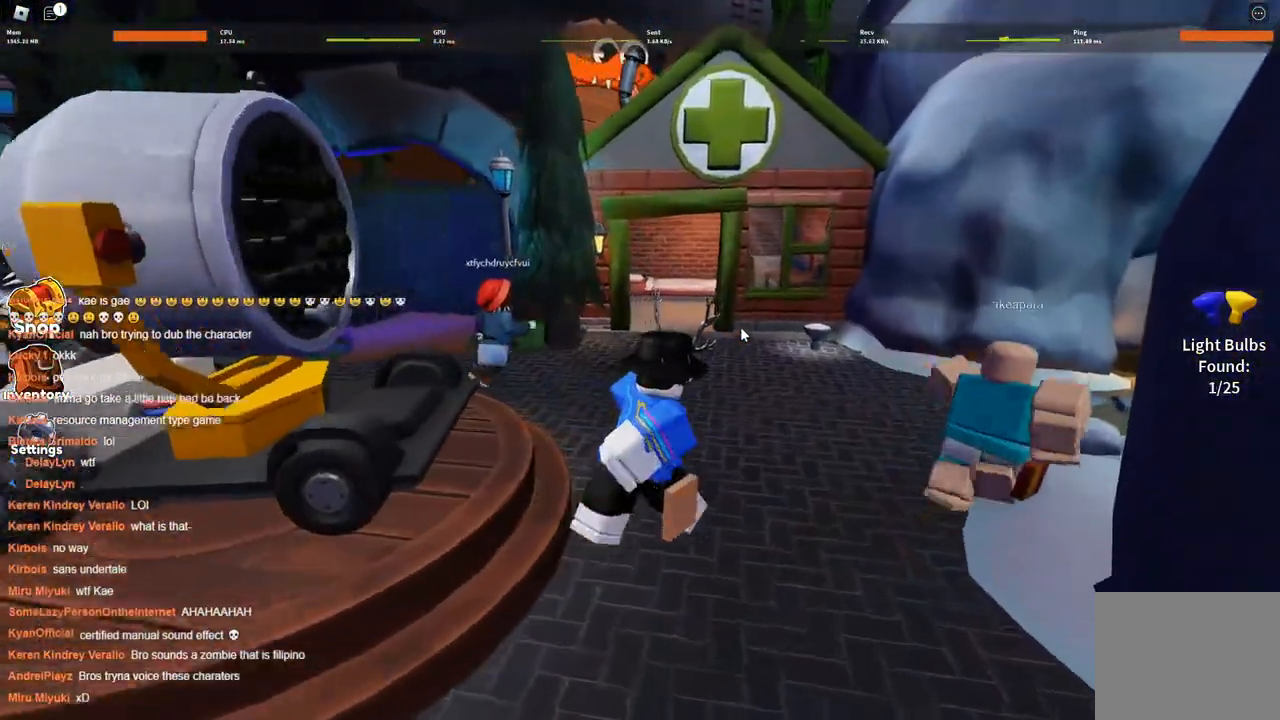
{"keys": ["w"], "events": [[484, "d", "up"]]}
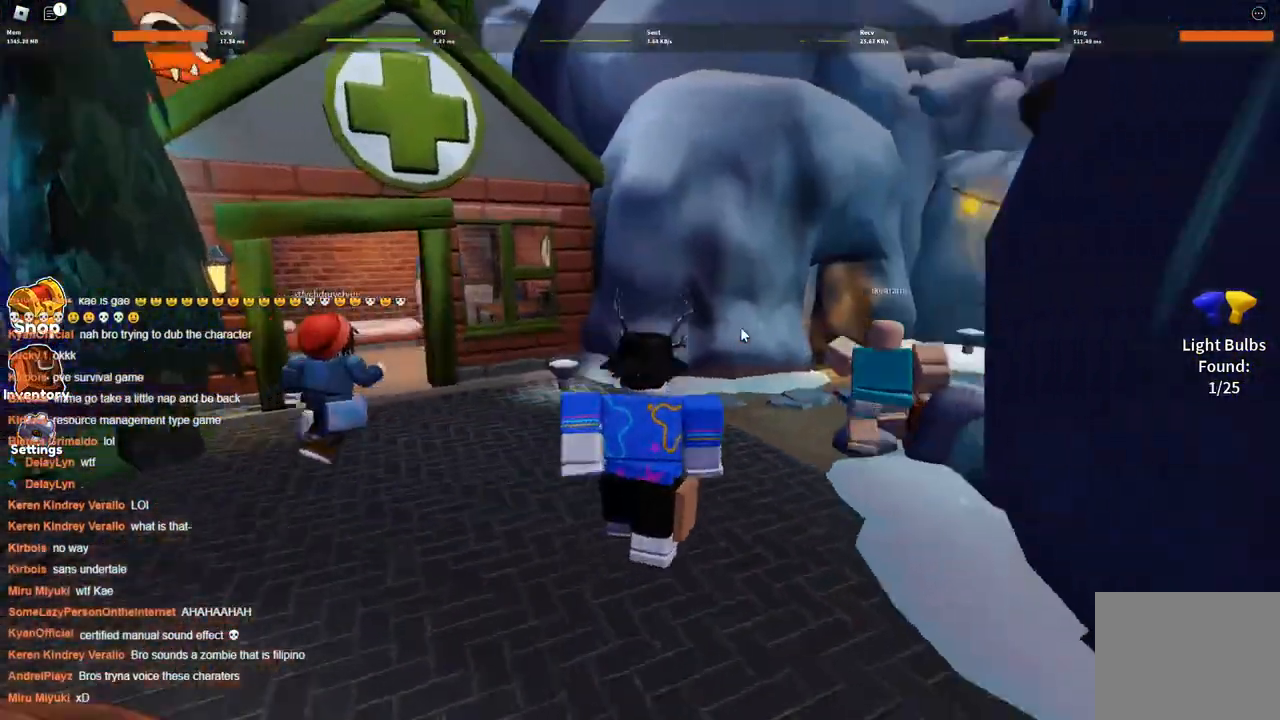
{"keys": ["d", "w"], "events": [[217, "a", "down"], [350, "a", "up"], [400, "d", "down"]]}
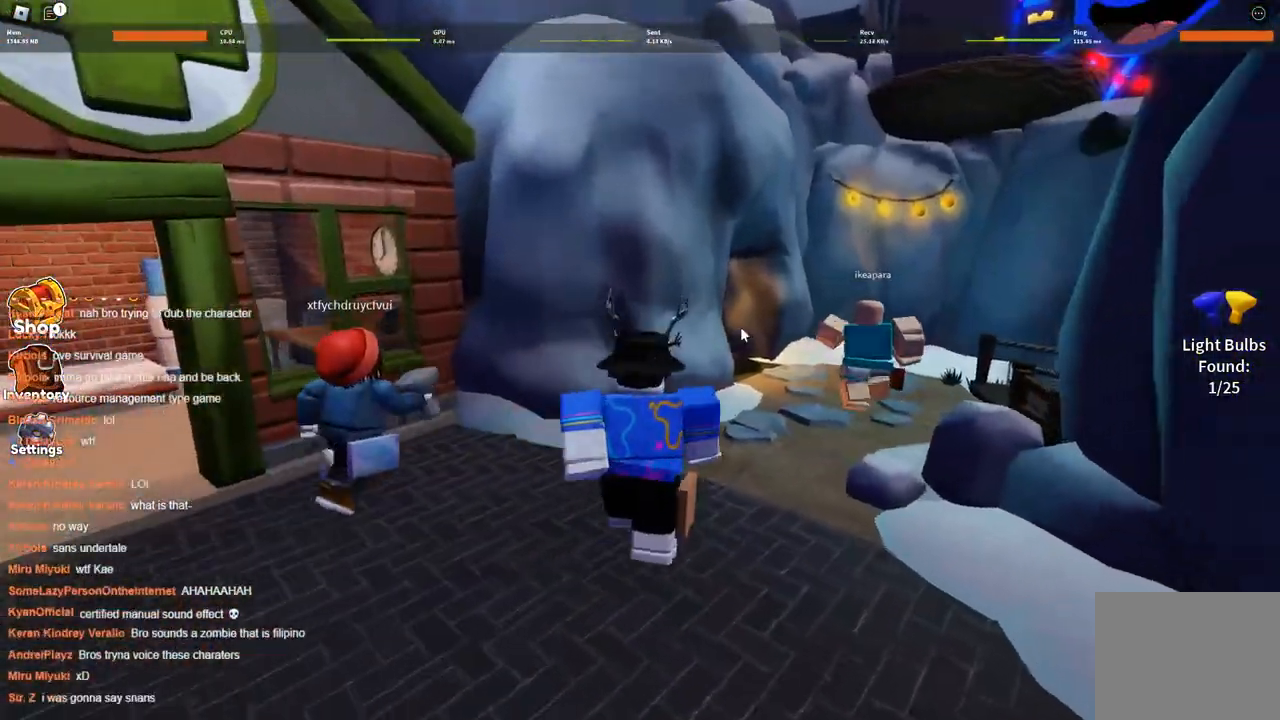
{"keys": ["d", "w"], "events": [[184, "d", "up"], [317, "d", "down"]]}
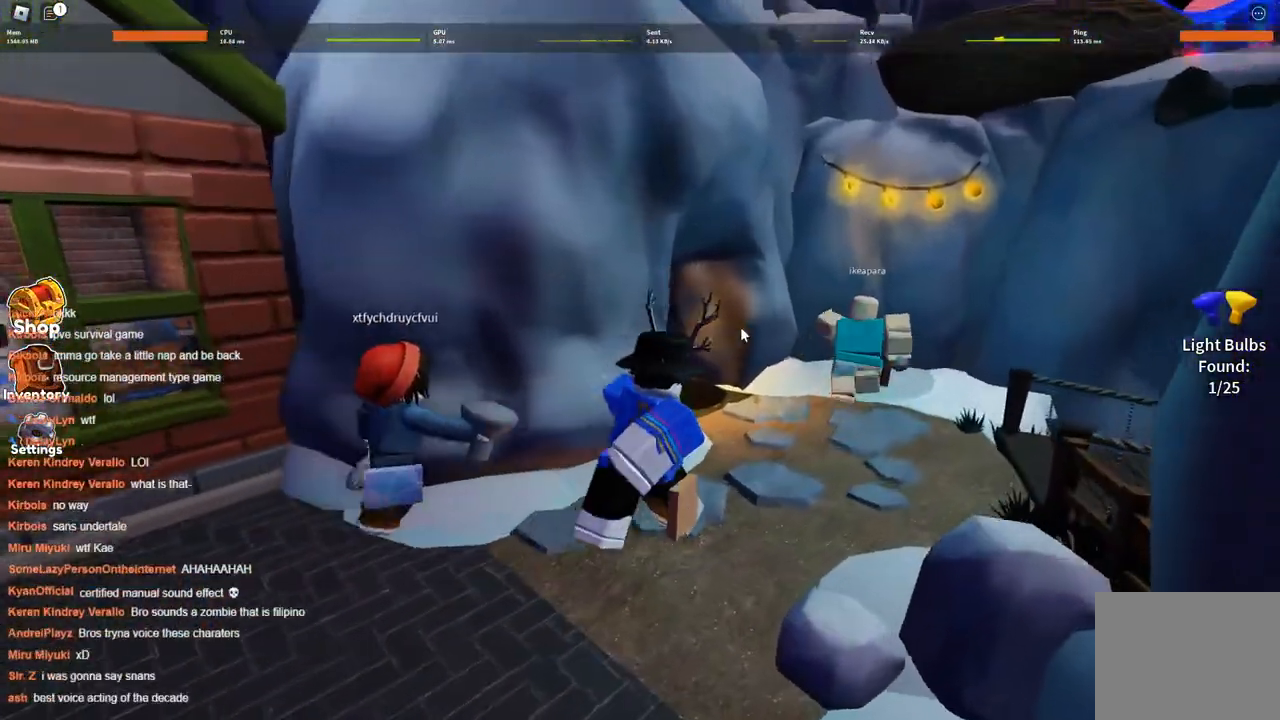
{"keys": ["d", "w"], "events": []}
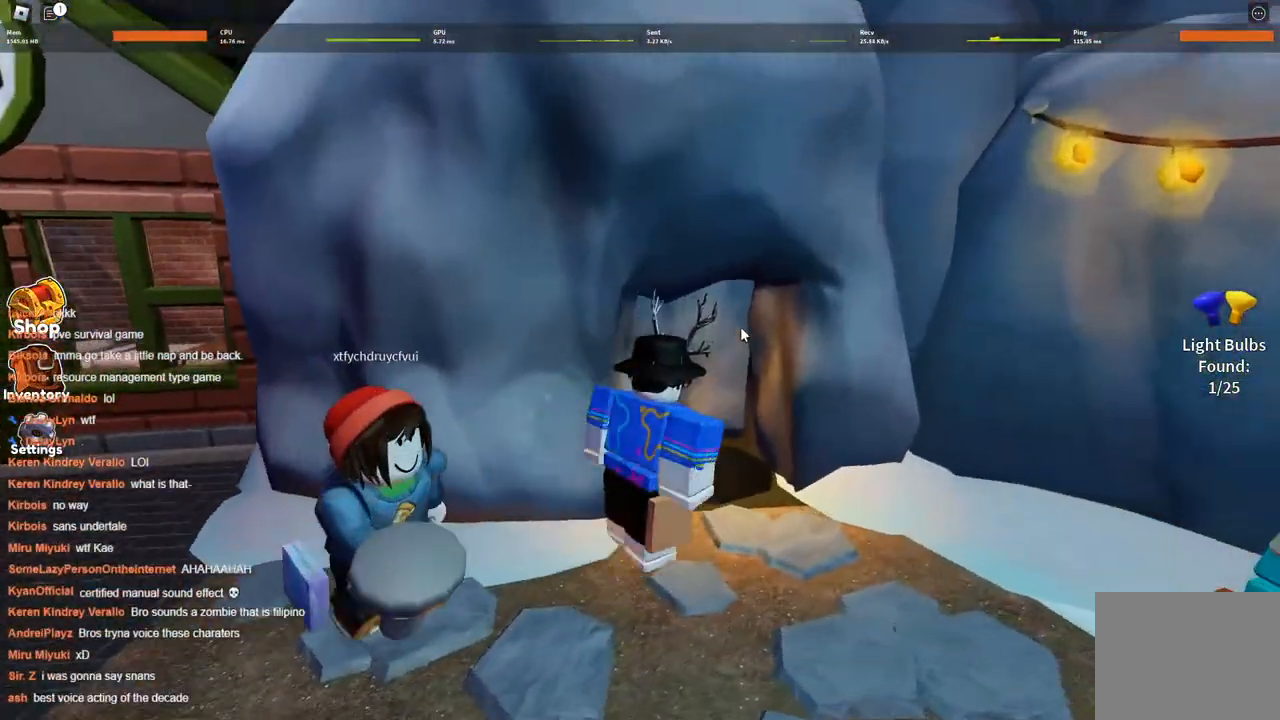
{"keys": ["d", "w"], "events": [[67, "w", "up"], [217, "w", "down"]]}
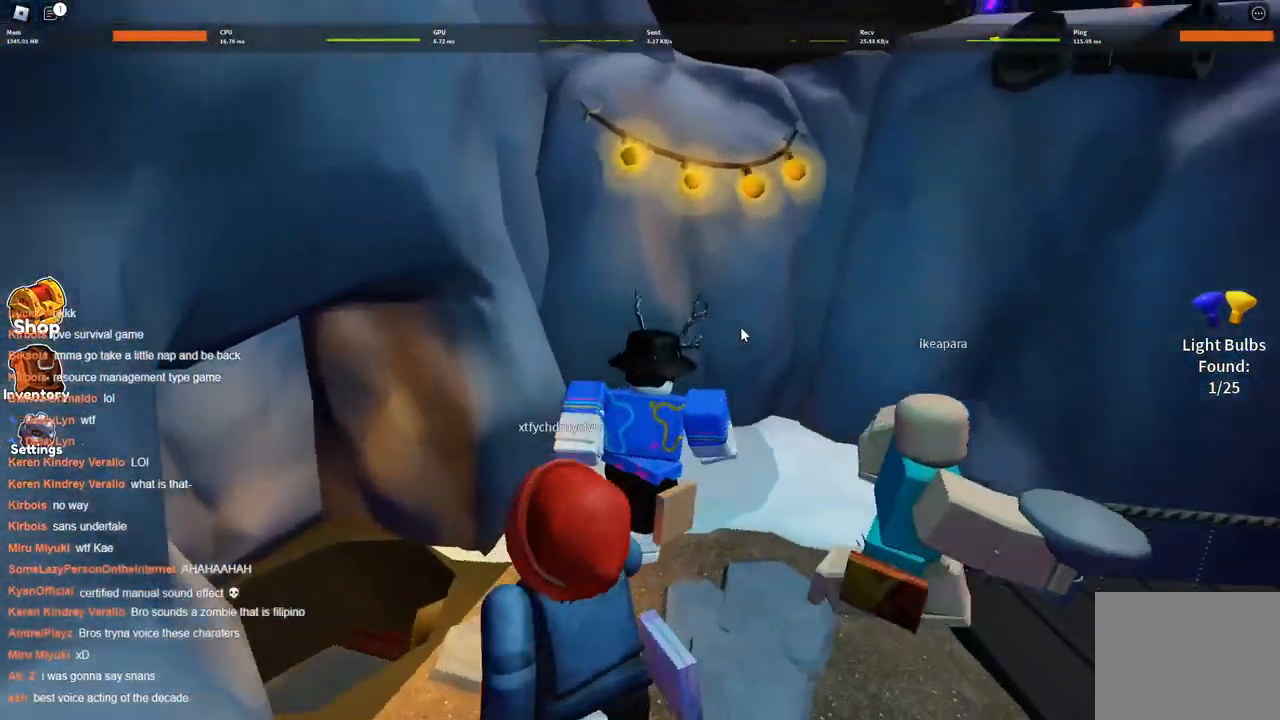
{"keys": ["d"], "events": [[84, "w", "up"], [334, "s", "down"], [500, "s", "up"]]}
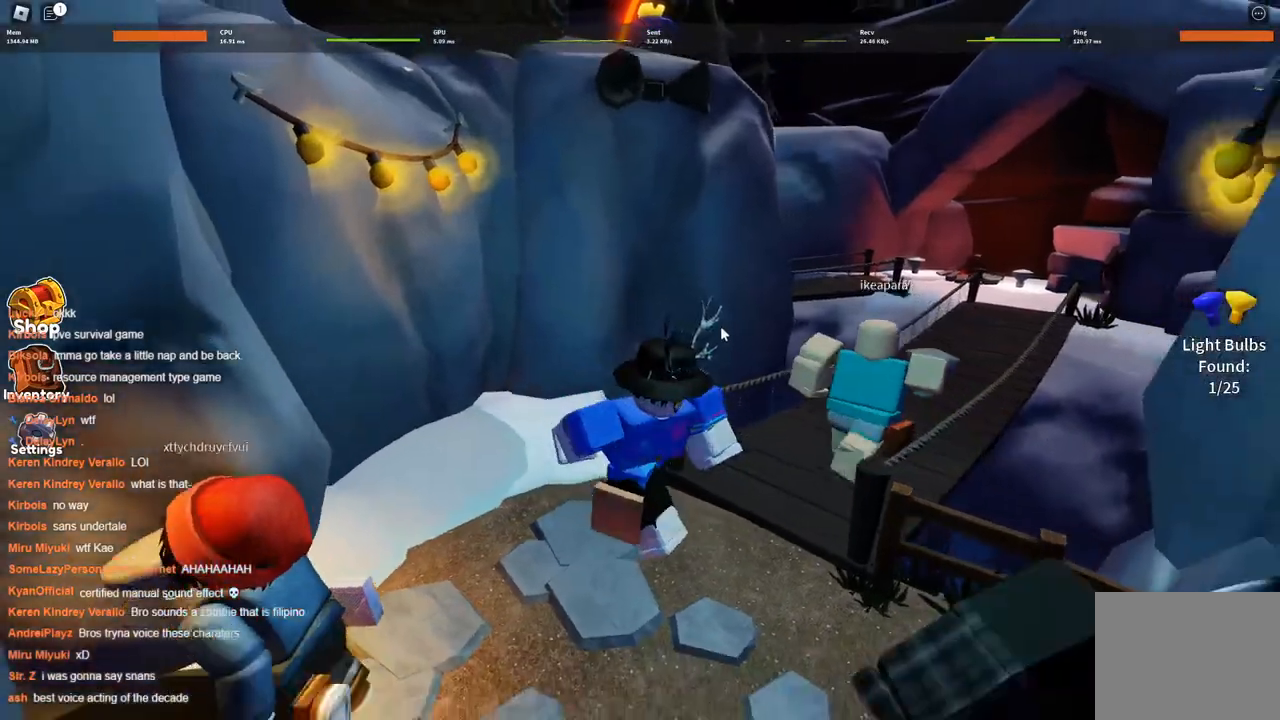
{"keys": ["d", "w"], "events": [[117, "w", "down"], [200, "d", "up"], [384, "d", "down"]]}
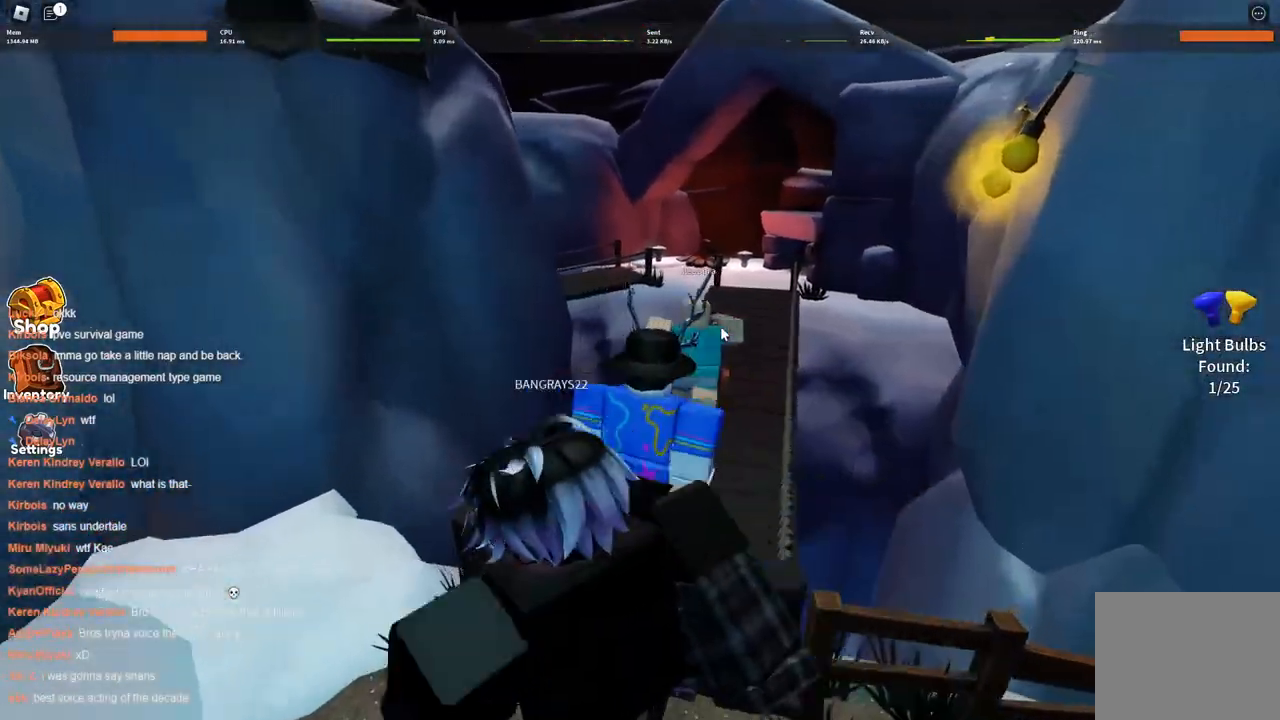
{"keys": ["w"], "events": [[67, "d", "up"], [200, "d", "down"], [450, "d", "up"]]}
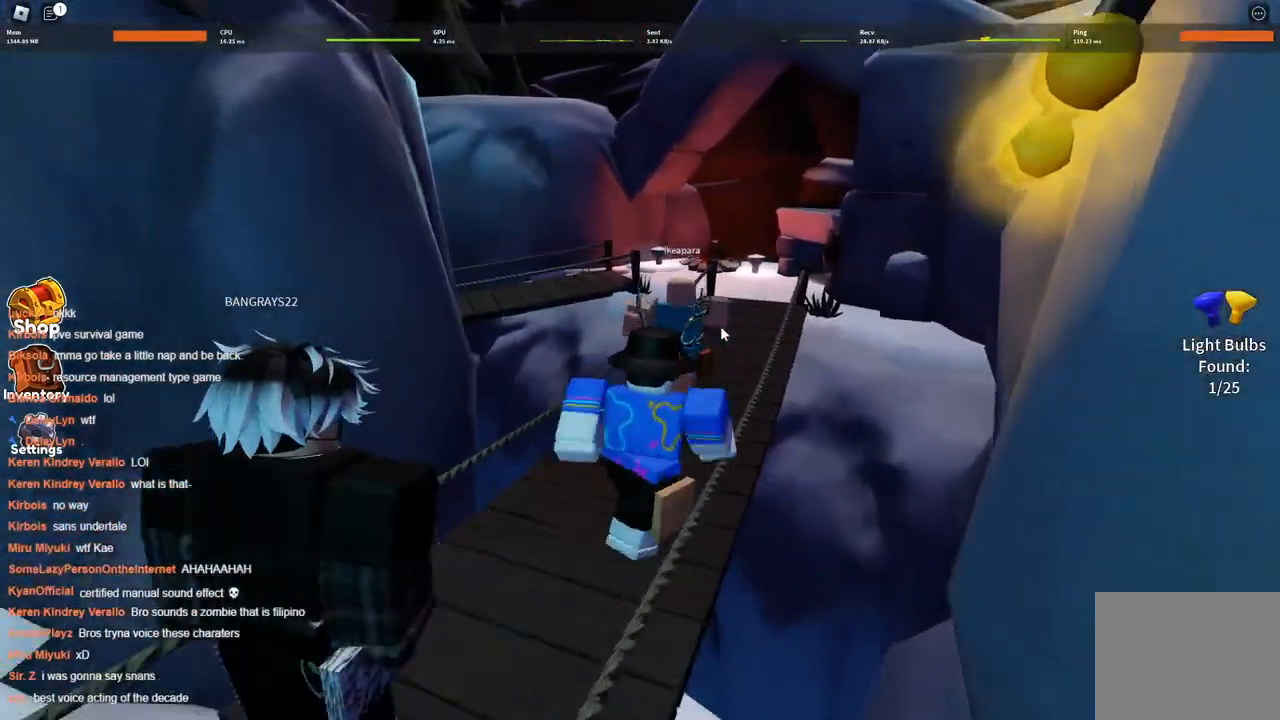
{"keys": ["d"], "events": [[134, "d", "down"], [417, "w", "up"]]}
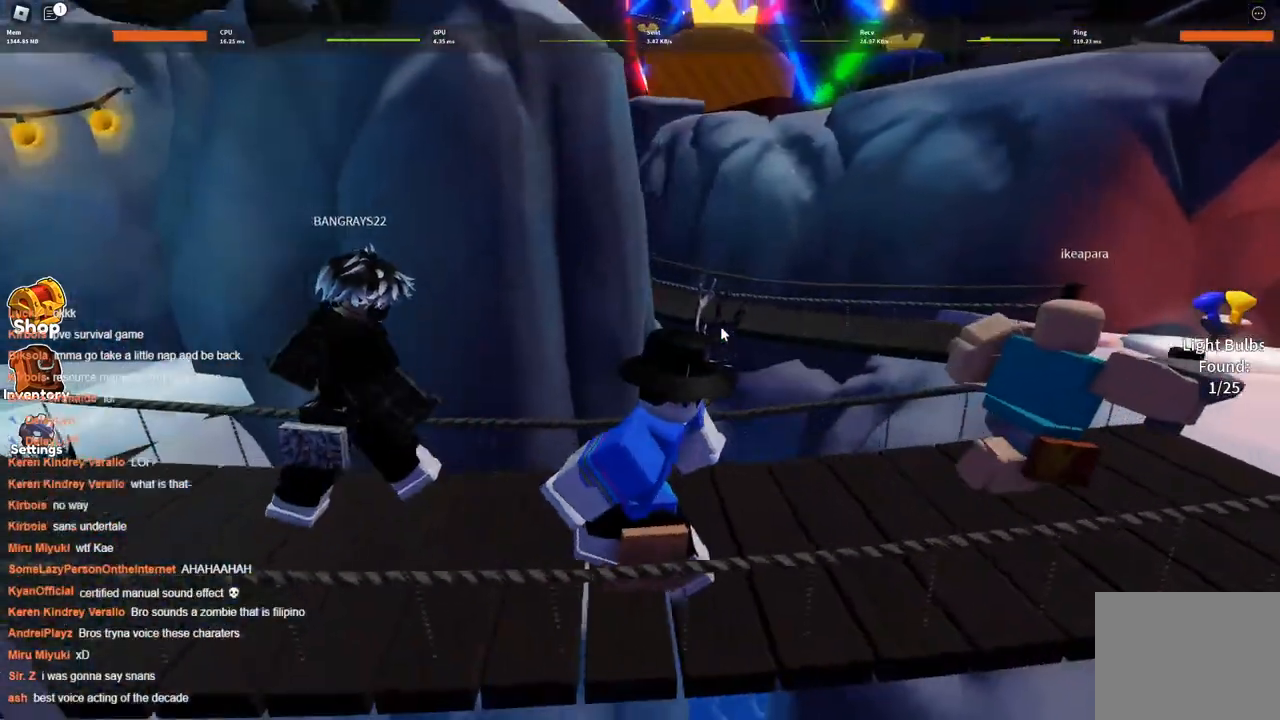
{"keys": ["d", "s"], "events": [[150, "s", "down"]]}
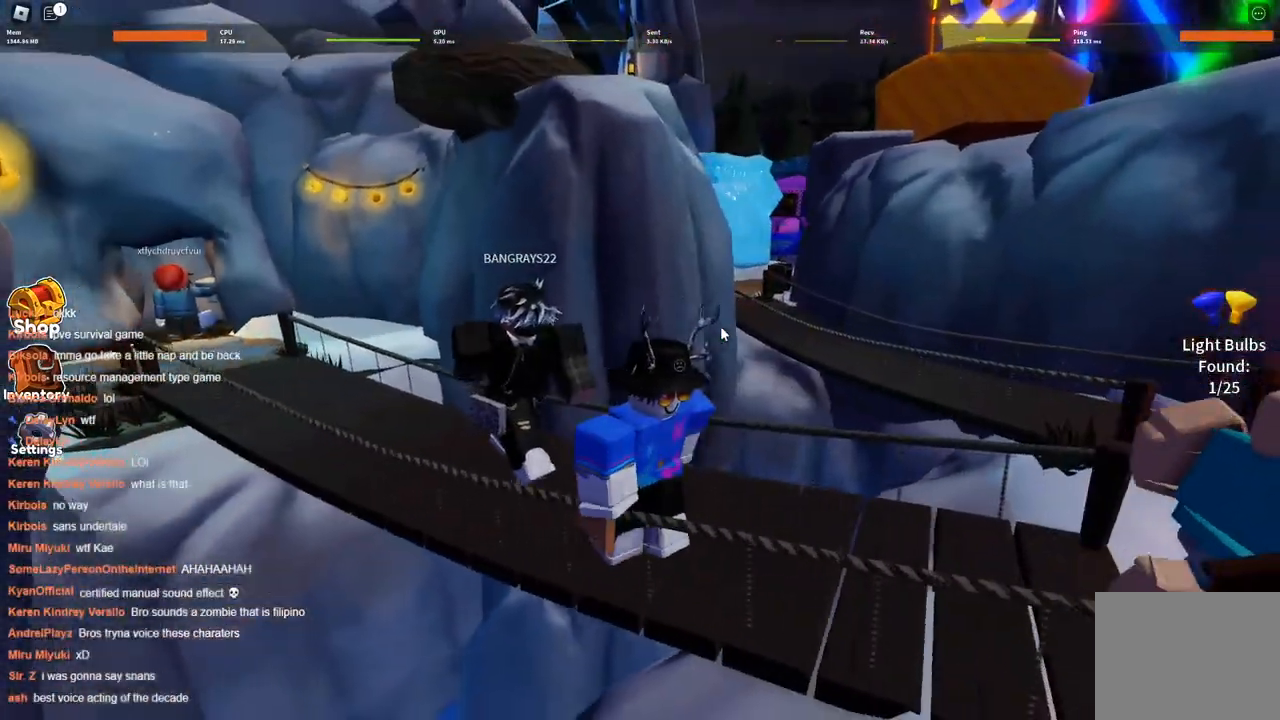
{"keys": ["d", "s"], "events": []}
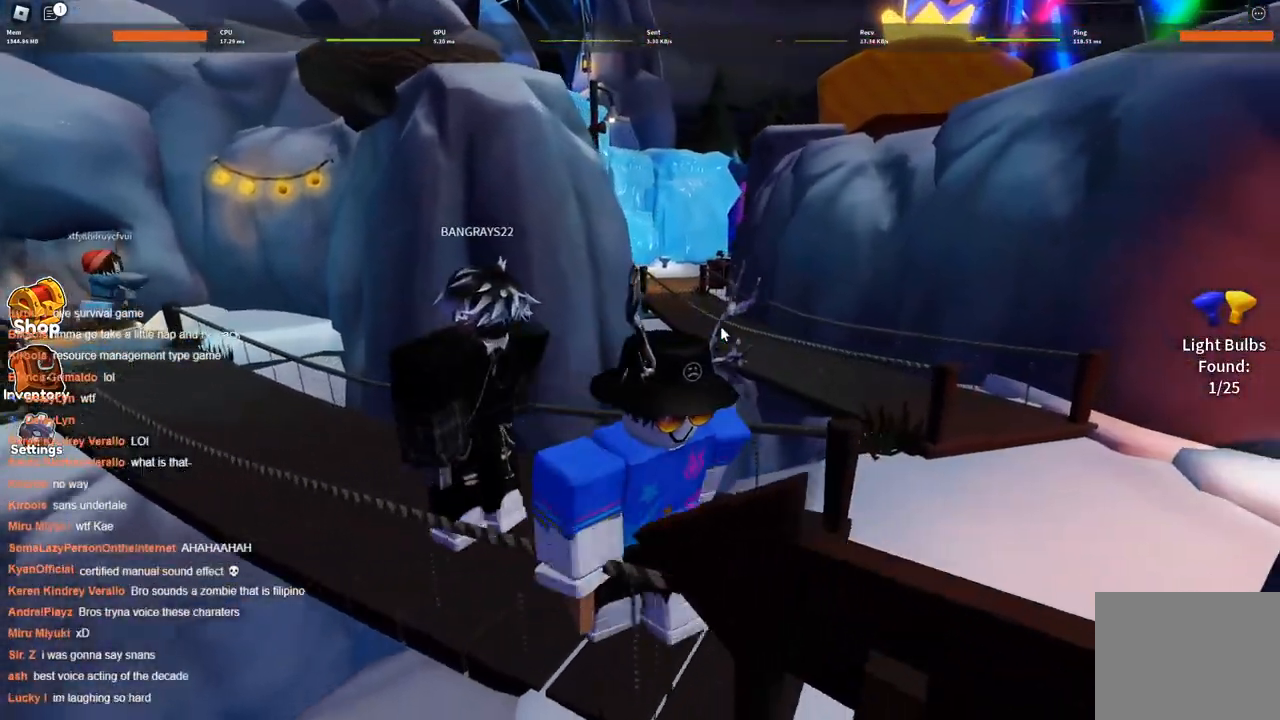
{"keys": ["w"], "events": [[84, "s", "up"], [217, "w", "down"], [317, "d", "up"]]}
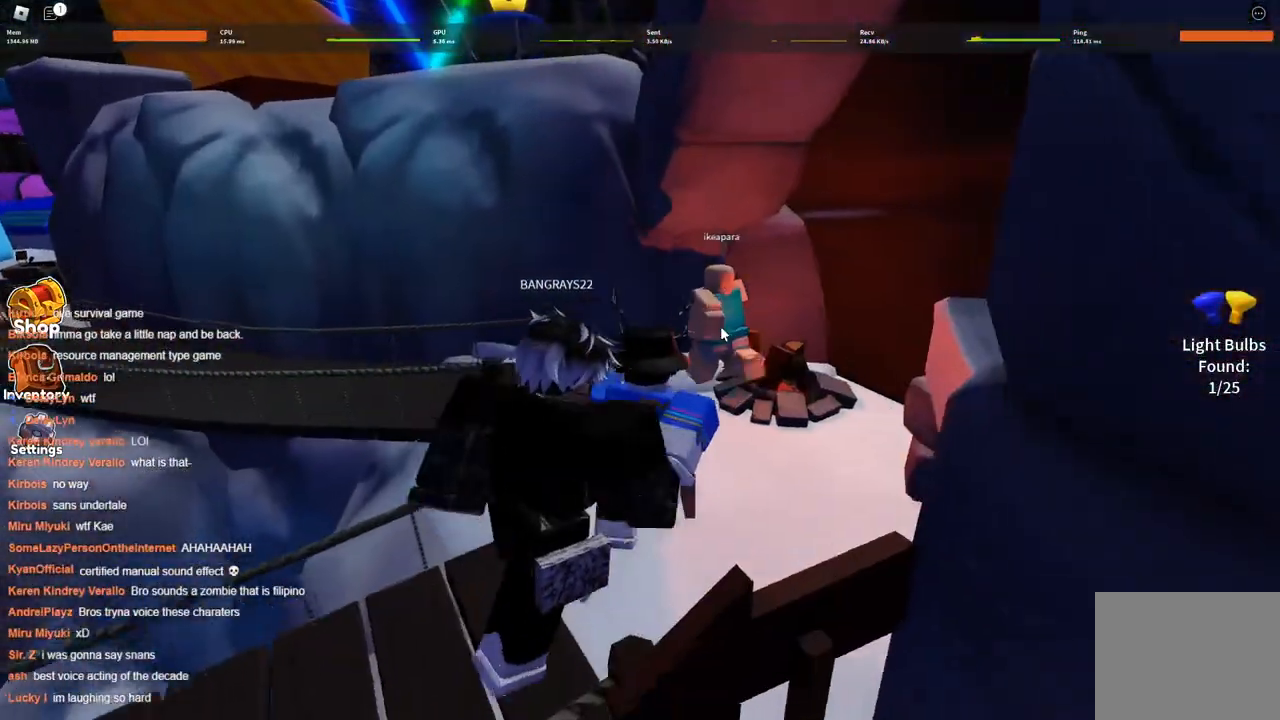
{"keys": ["d"], "events": [[434, "d", "down"], [467, "w", "up"]]}
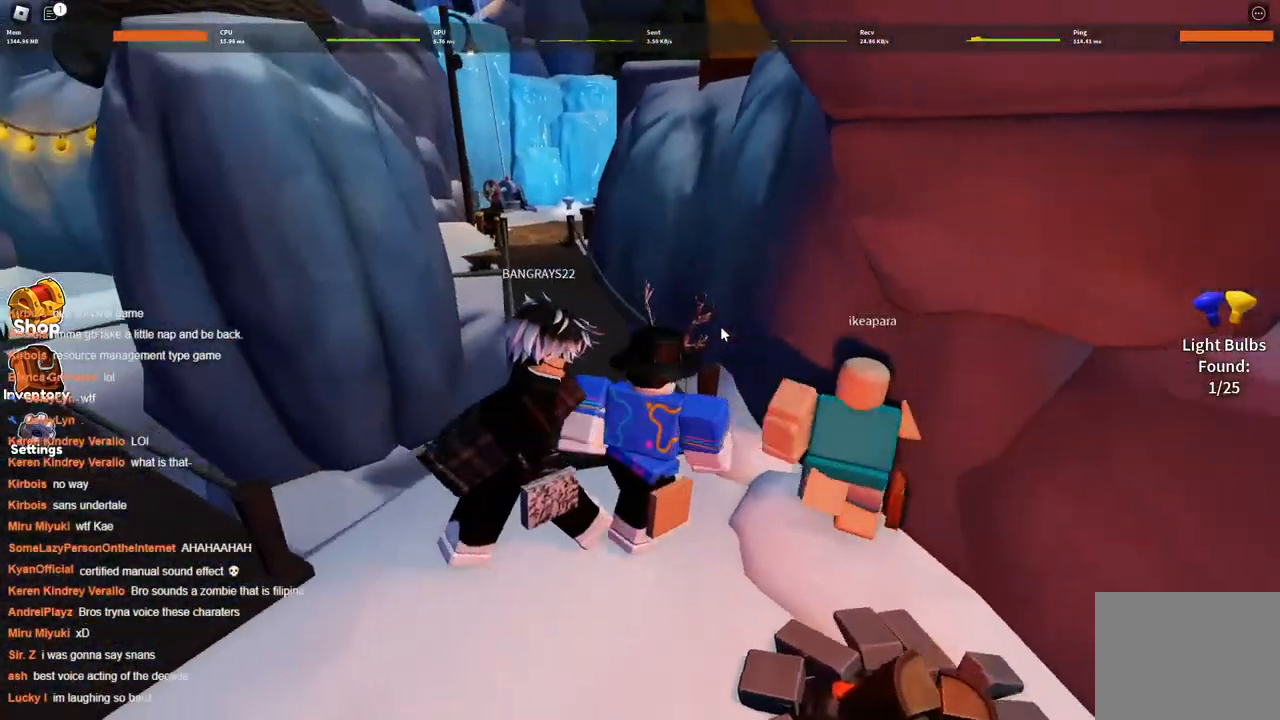
{"keys": ["d", "w"], "events": [[17, "d", "up"], [350, "w", "down"], [450, "d", "down"]]}
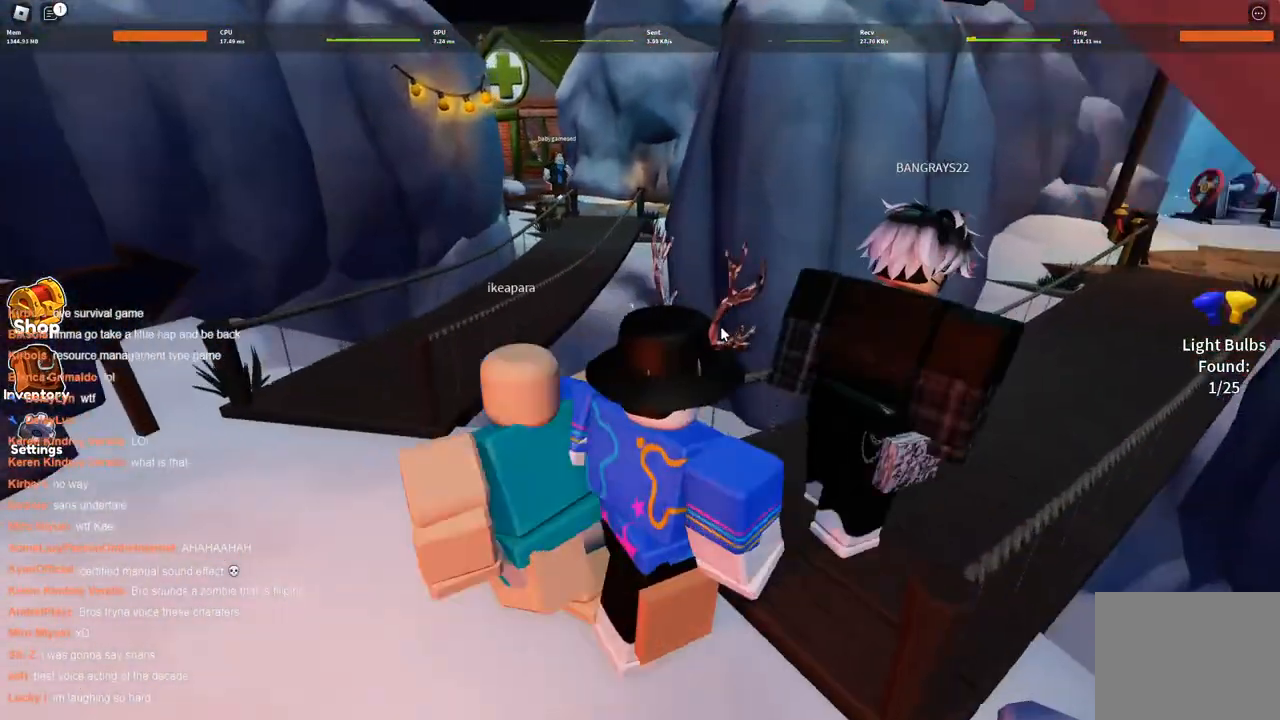
{"keys": ["d"], "events": [[367, "w", "up"]]}
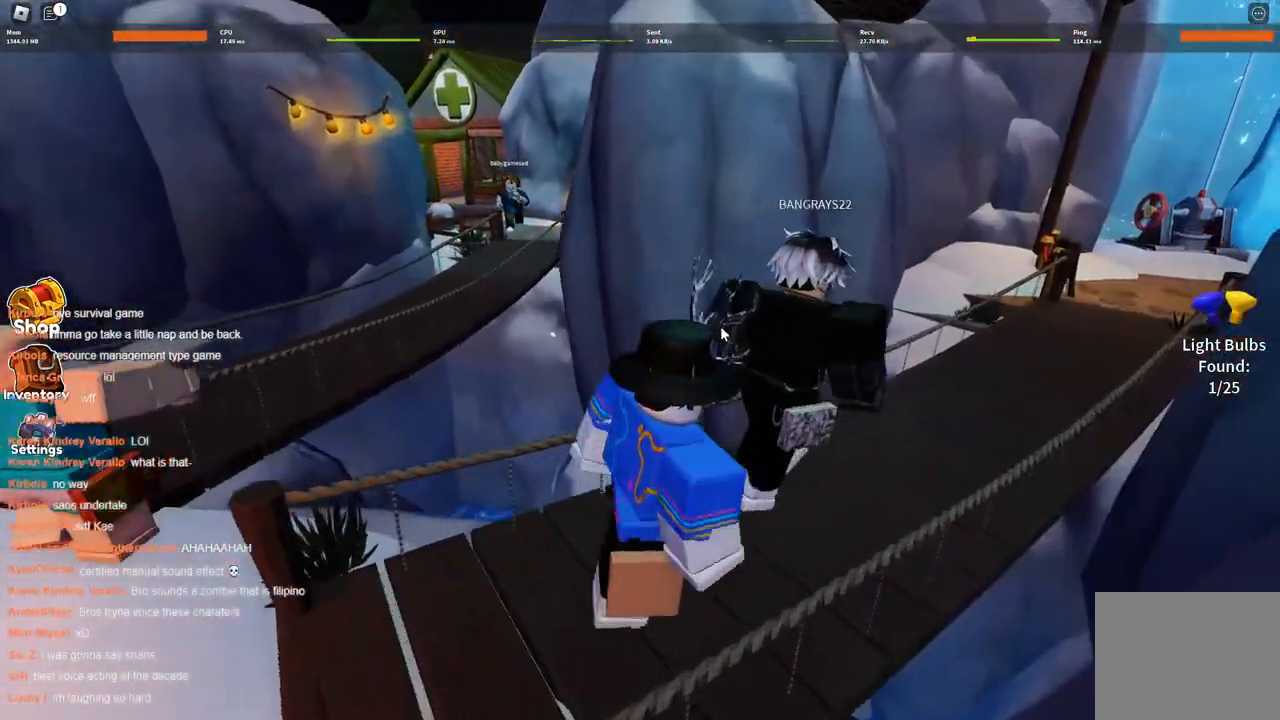
{"keys": ["d", "w"], "events": [[50, "w", "down"], [334, "w", "up"], [434, "w", "down"]]}
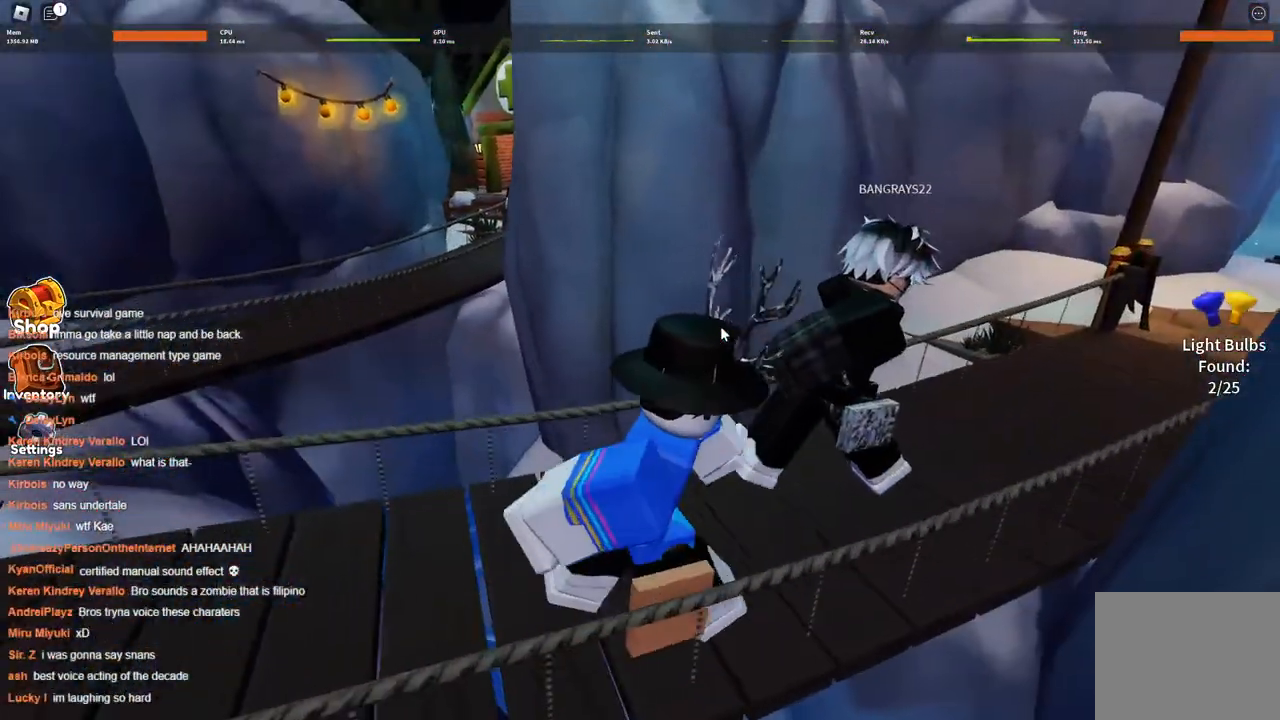
{"keys": ["w"], "events": [[300, "d", "up"]]}
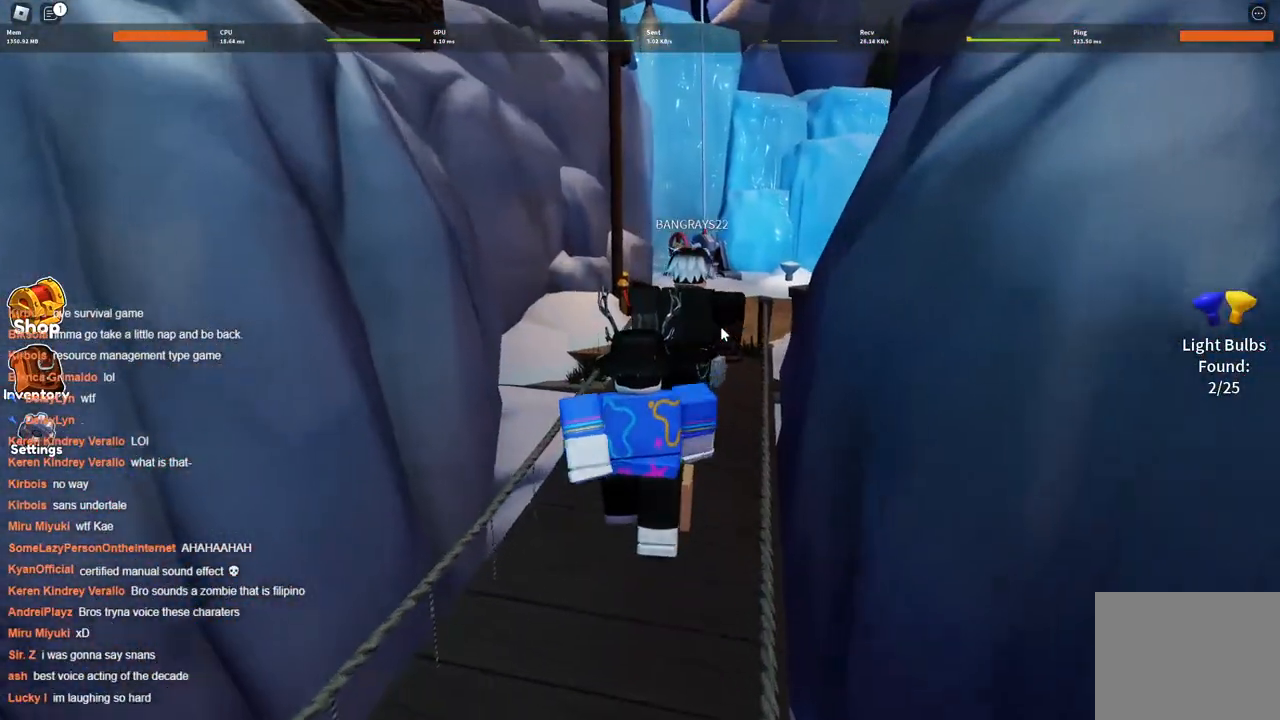
{"keys": ["w"], "events": [[267, "d", "down"], [400, "d", "up"]]}
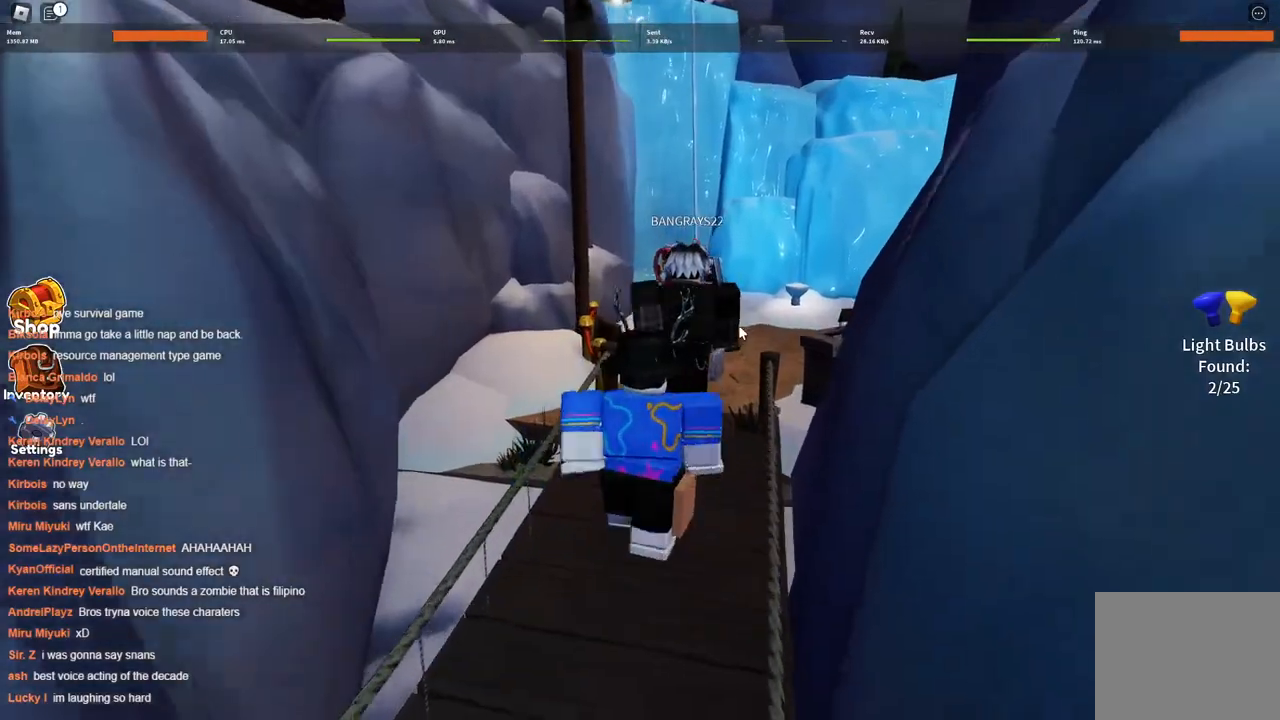
{"keys": ["w"], "events": []}
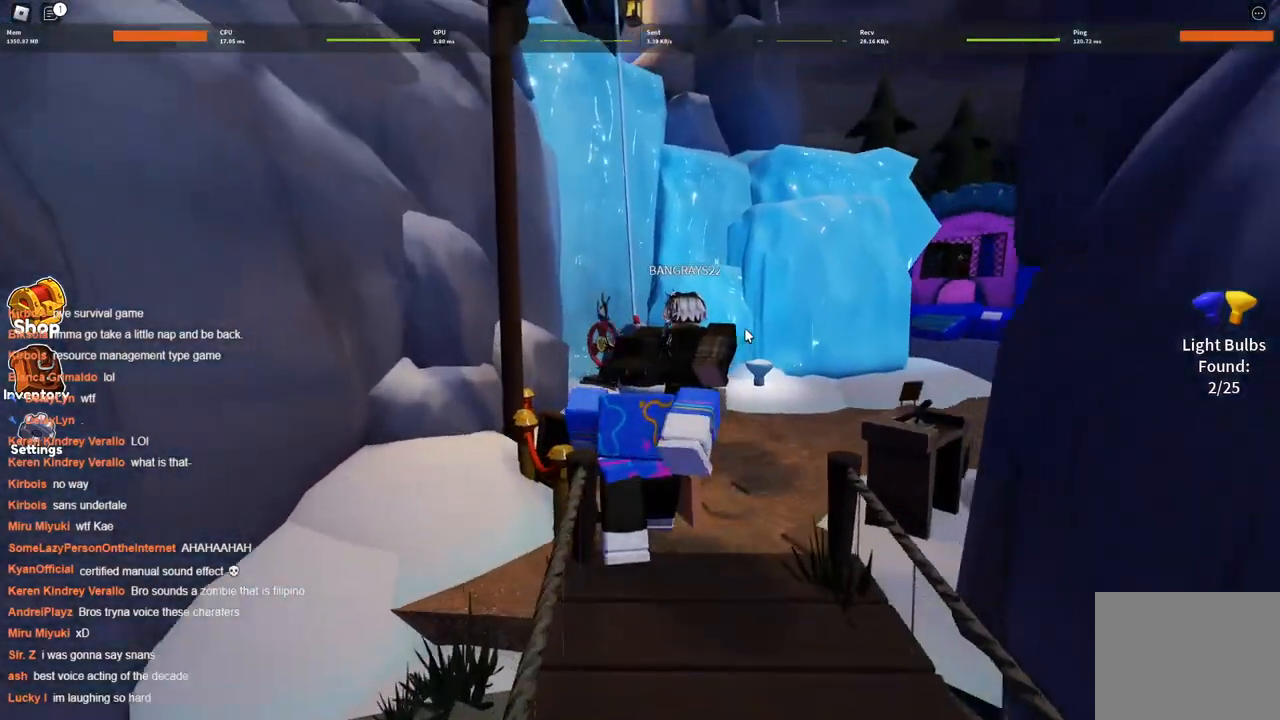
{"keys": ["w"], "events": []}
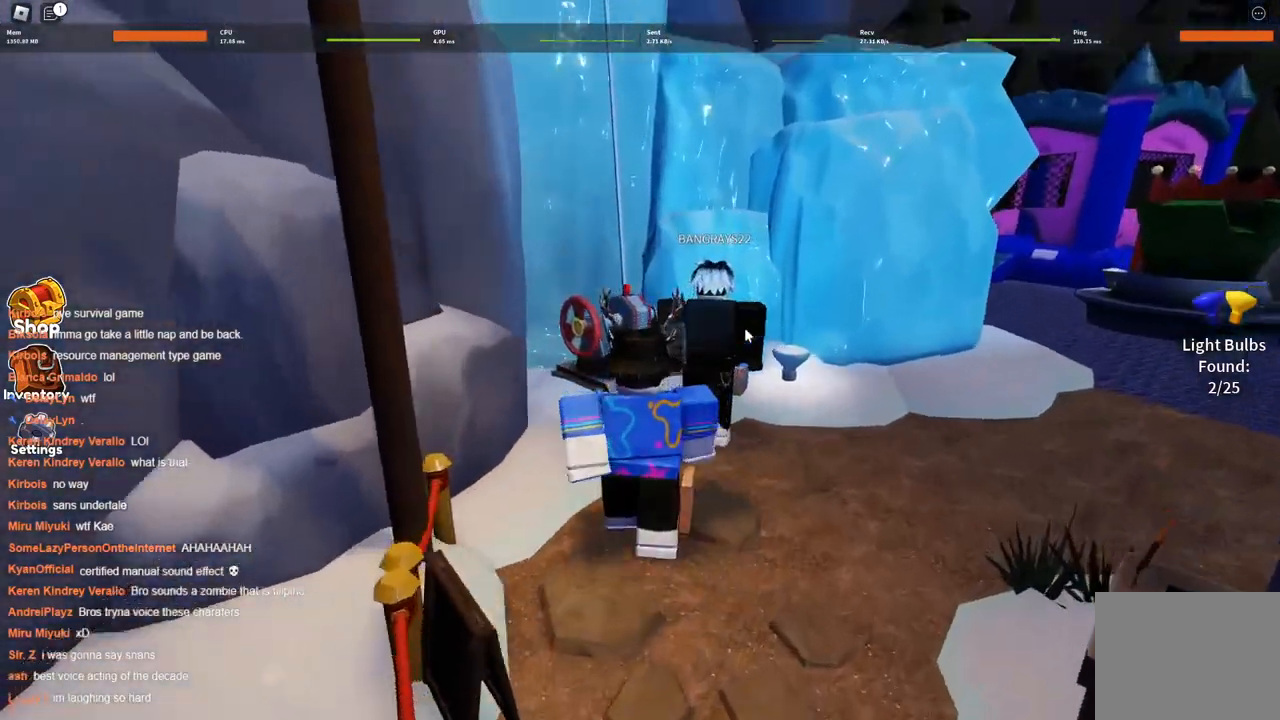
{"keys": ["w"], "events": []}
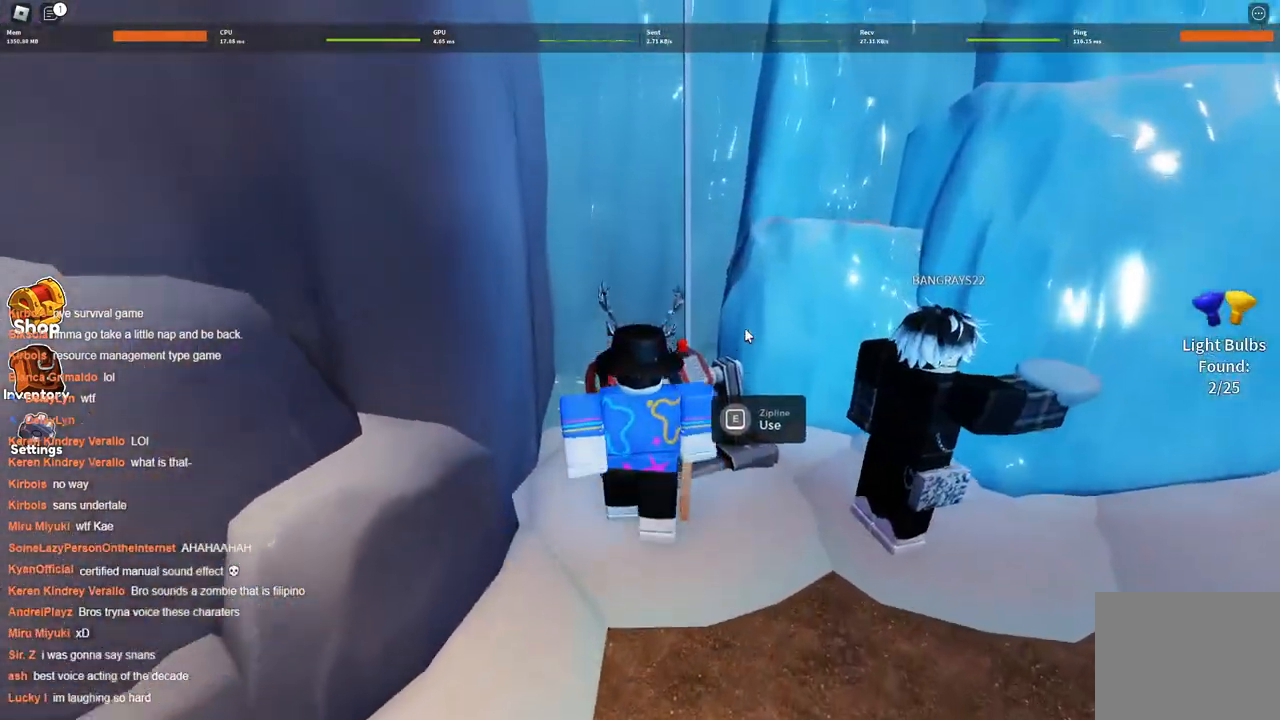
{"keys": [], "events": [[50, "w", "up"]]}